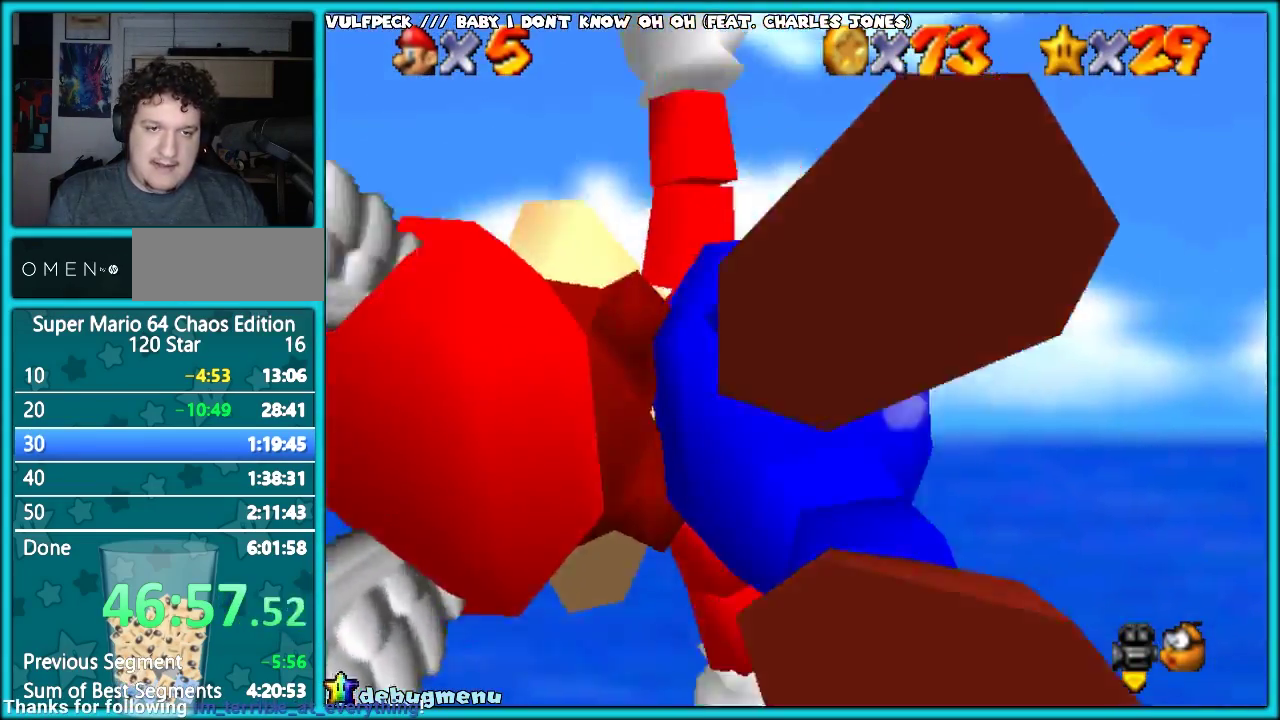
Gameplay with a controller (Nintendo layout); each line is a JSON object with the inputs held at the frame after it. "events" lists button and stick changes between this image and that frame as [ms after this image, input, new state], when the widget could be followed in between. Not read: B L3 R3.
{"buttons": [], "left_stick": "center"}
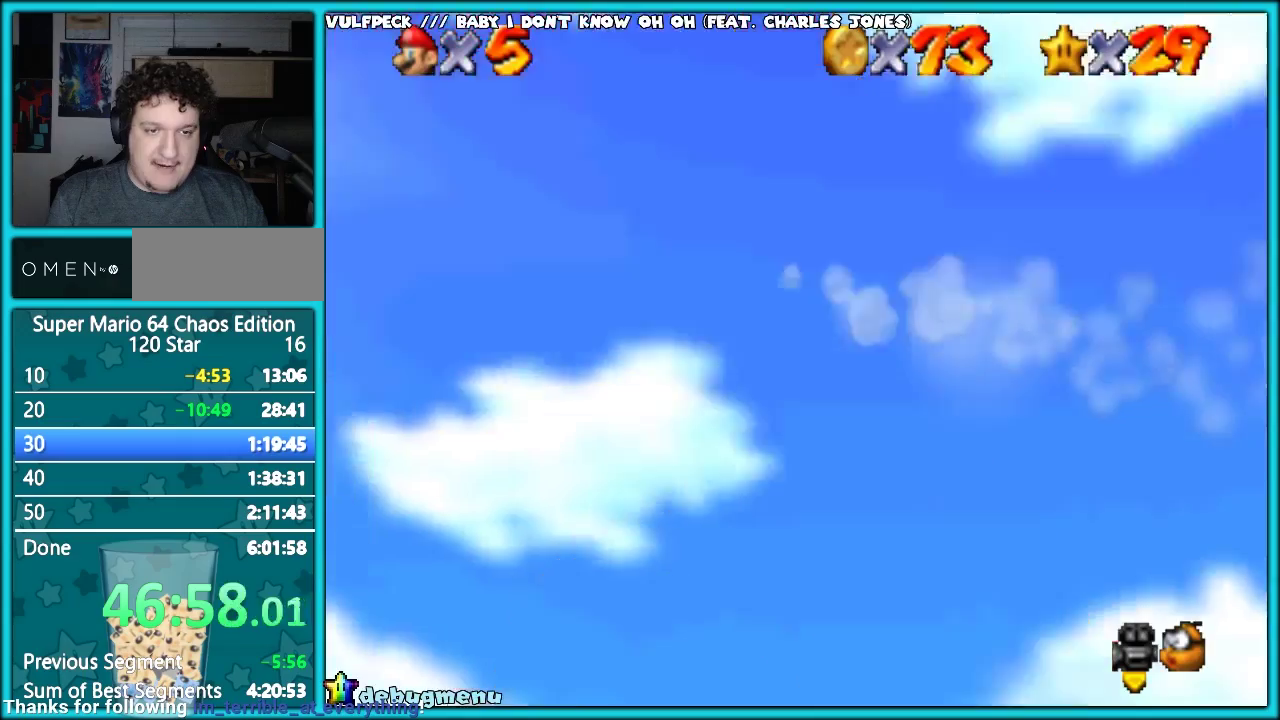
{"buttons": ["R1", "C_UP"], "left_stick": "up-left", "events": [[83, "left_stick", "up"], [133, "C_UP", "down"], [167, "left_stick", "center"], [250, "left_stick", "up-left"], [500, "R1", "down"]]}
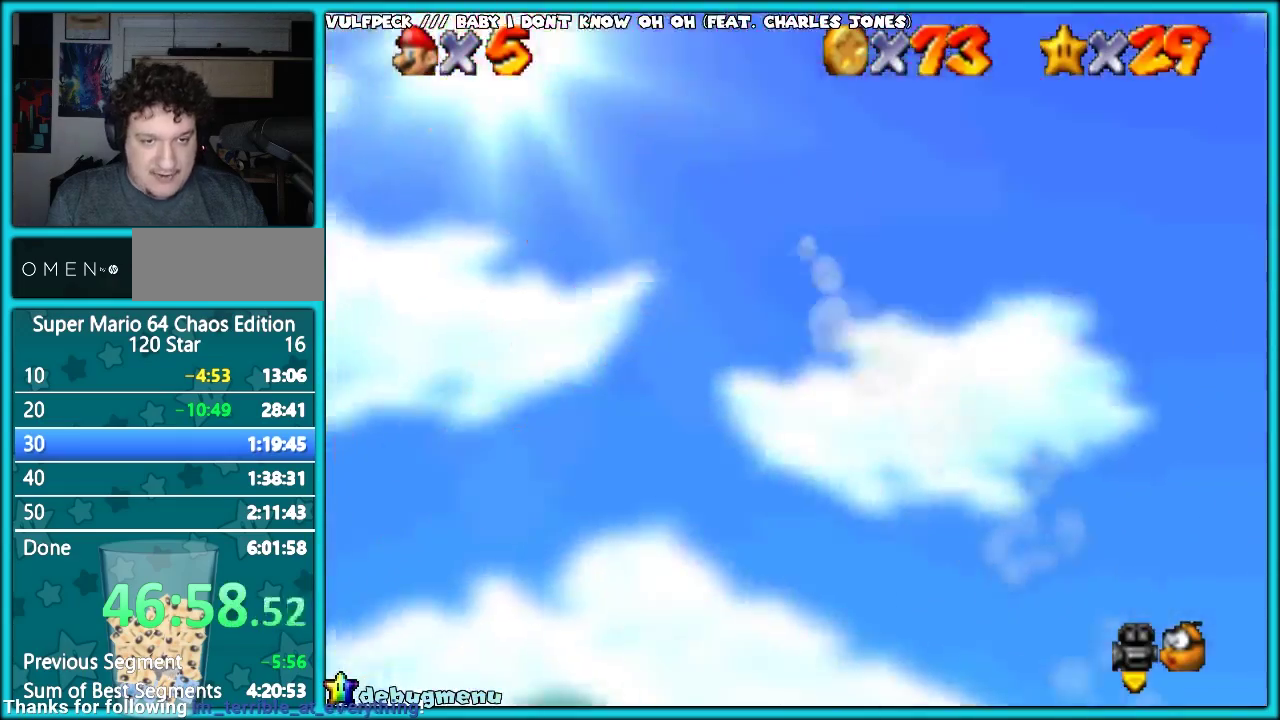
{"buttons": ["R1", "C_UP"], "left_stick": "center", "events": [[117, "R1", "up"], [300, "left_stick", "up"], [400, "left_stick", "center"], [450, "R1", "down"]]}
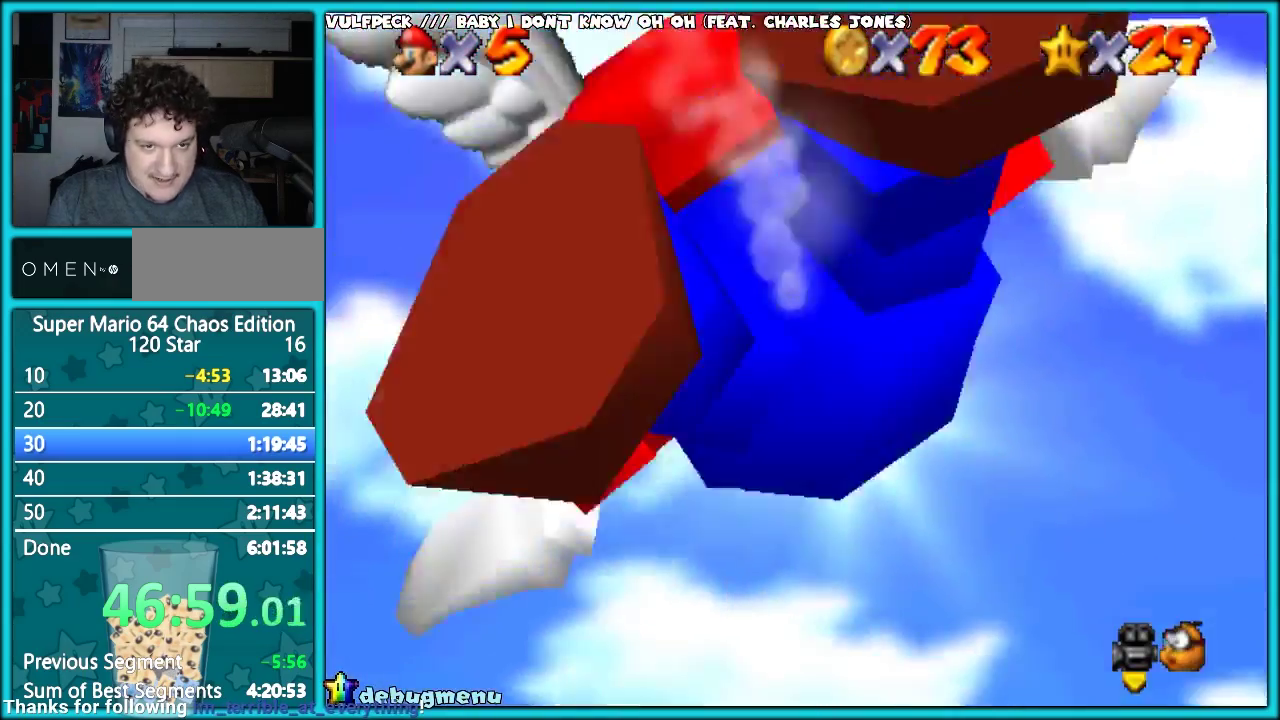
{"buttons": ["C_UP"], "left_stick": "down", "events": [[50, "R1", "up"], [100, "left_stick", "down"]]}
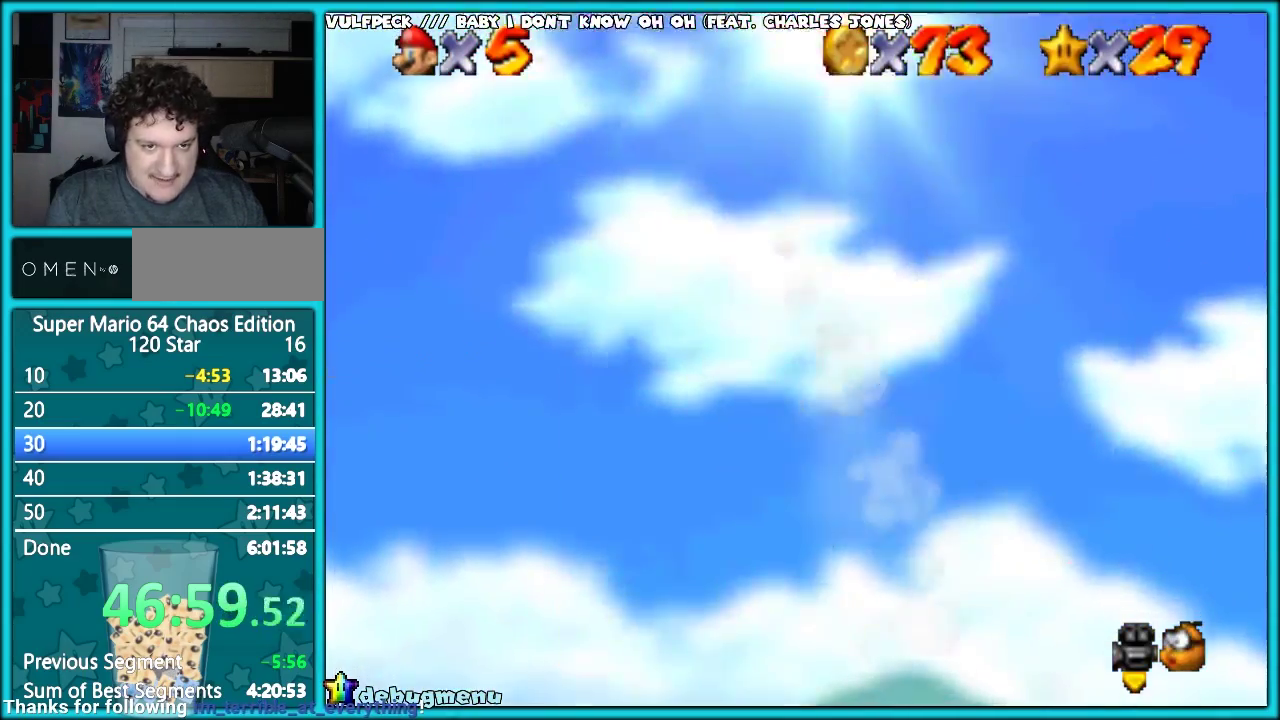
{"buttons": ["C_UP"], "left_stick": "up", "events": [[367, "left_stick", "up"]]}
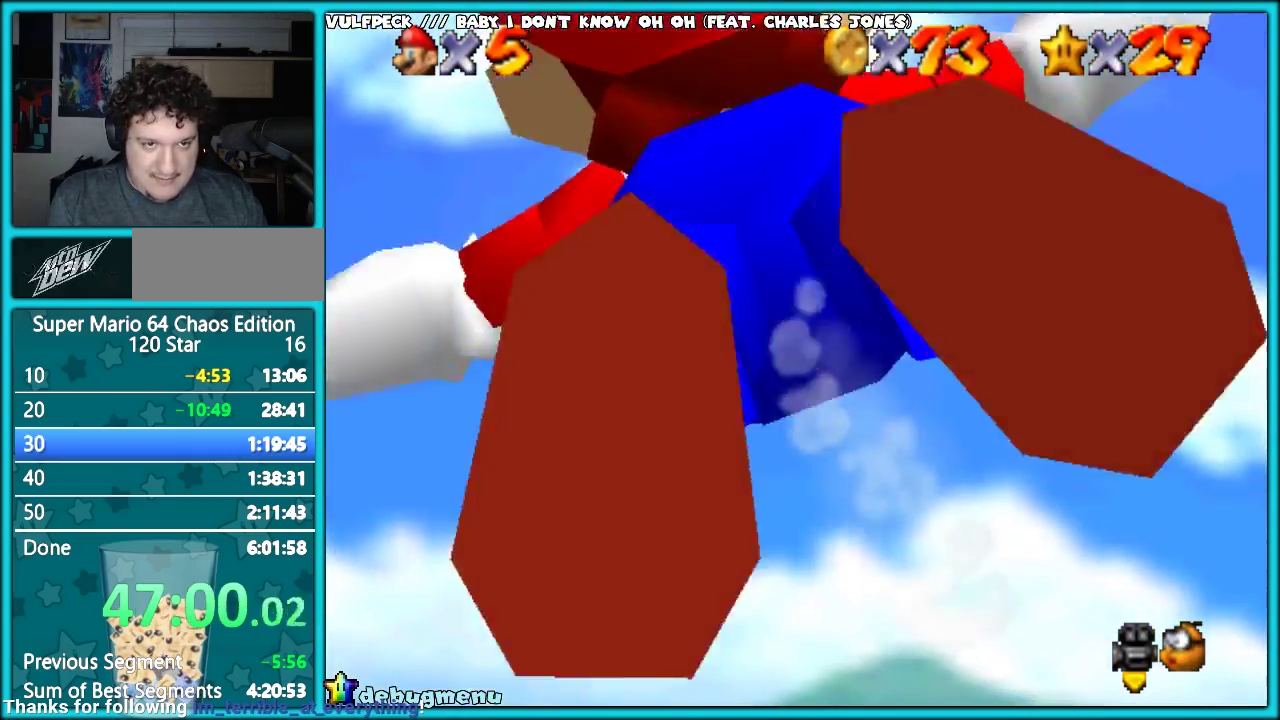
{"buttons": ["C_UP"], "left_stick": "up", "events": []}
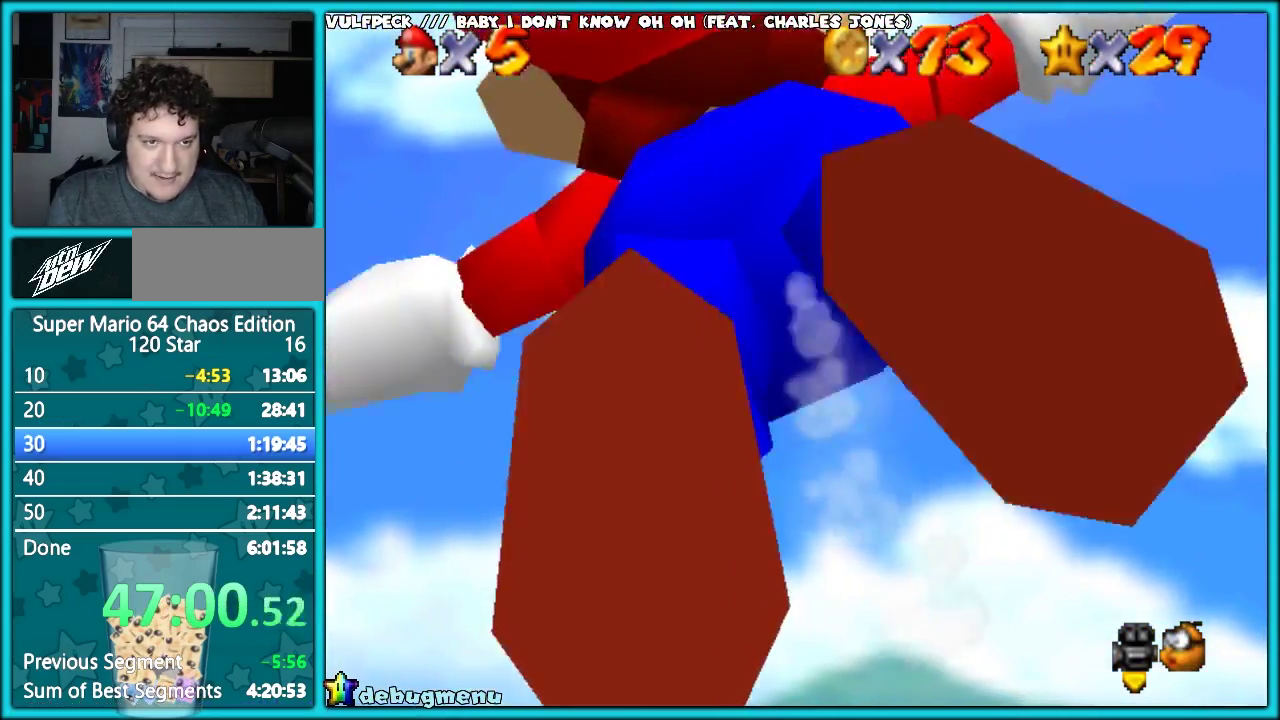
{"buttons": ["C_UP"], "left_stick": "up-left", "events": [[267, "left_stick", "up-left"]]}
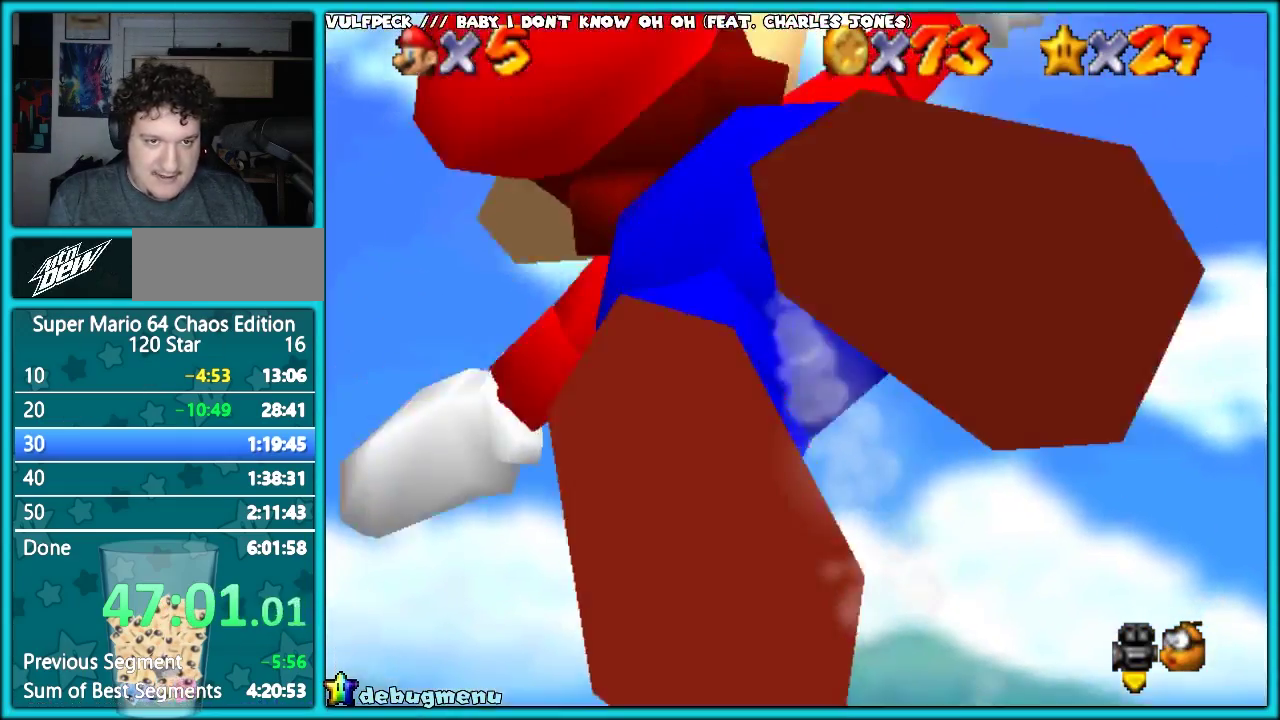
{"buttons": ["C_UP"], "left_stick": "up-left", "events": []}
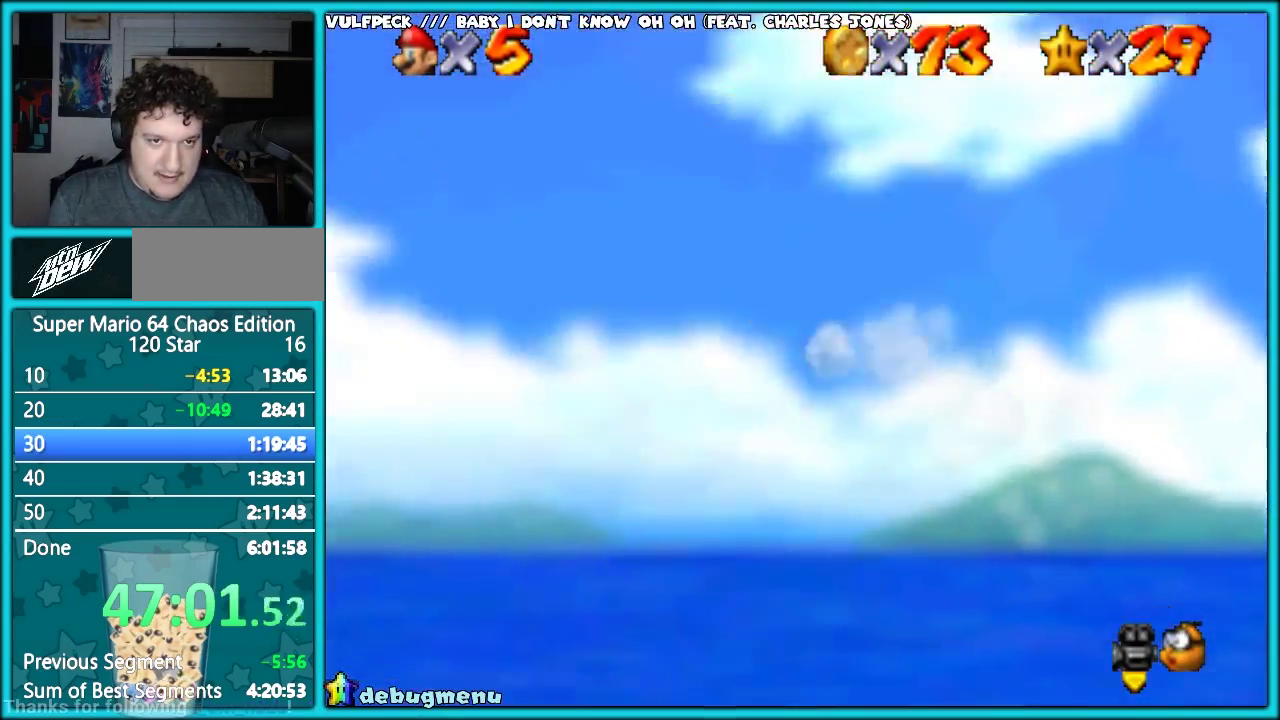
{"buttons": ["C_UP"], "left_stick": "up-left", "events": [[133, "left_stick", "down-right"], [200, "left_stick", "center"], [367, "left_stick", "up-left"]]}
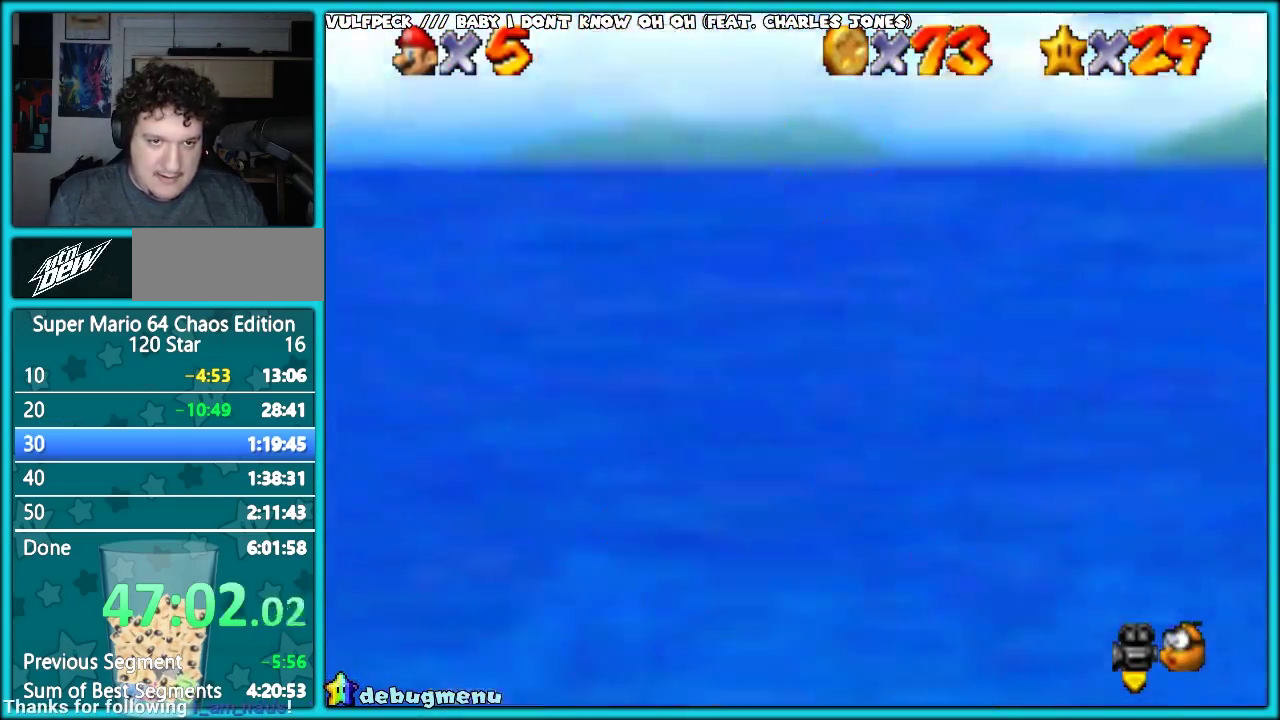
{"buttons": ["C_UP"], "left_stick": "left"}
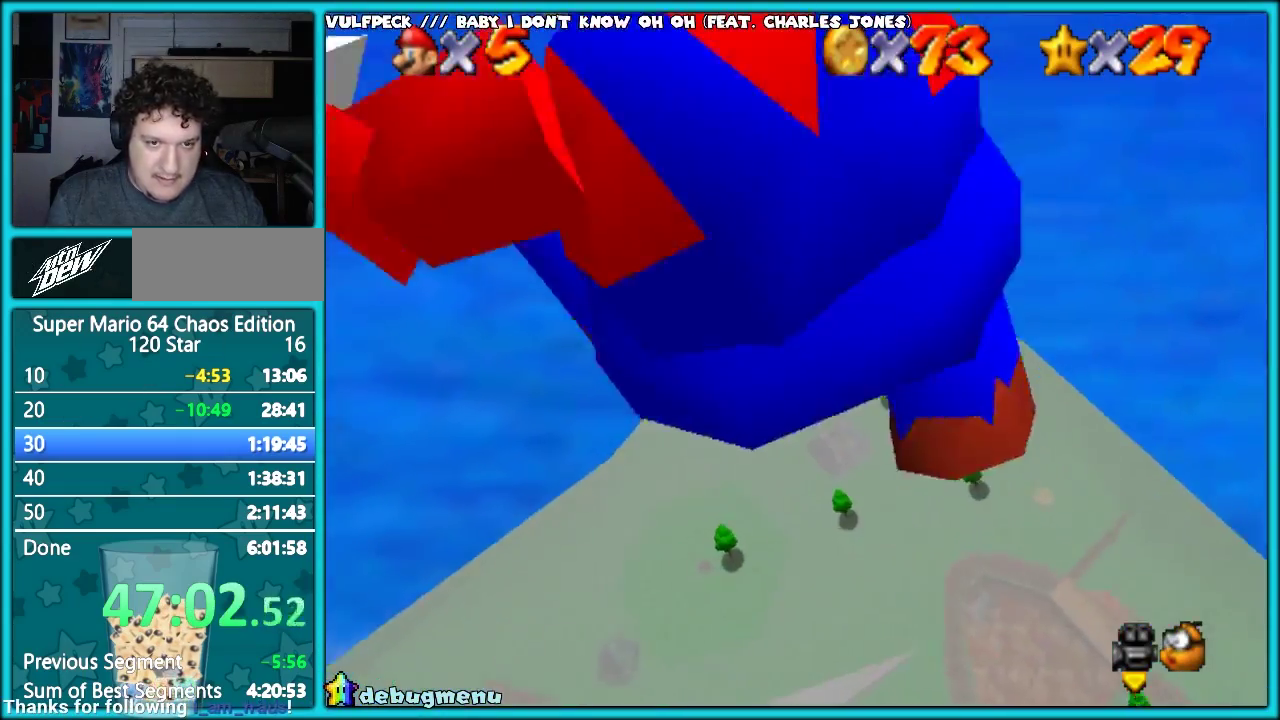
{"buttons": ["C_UP"], "left_stick": "right"}
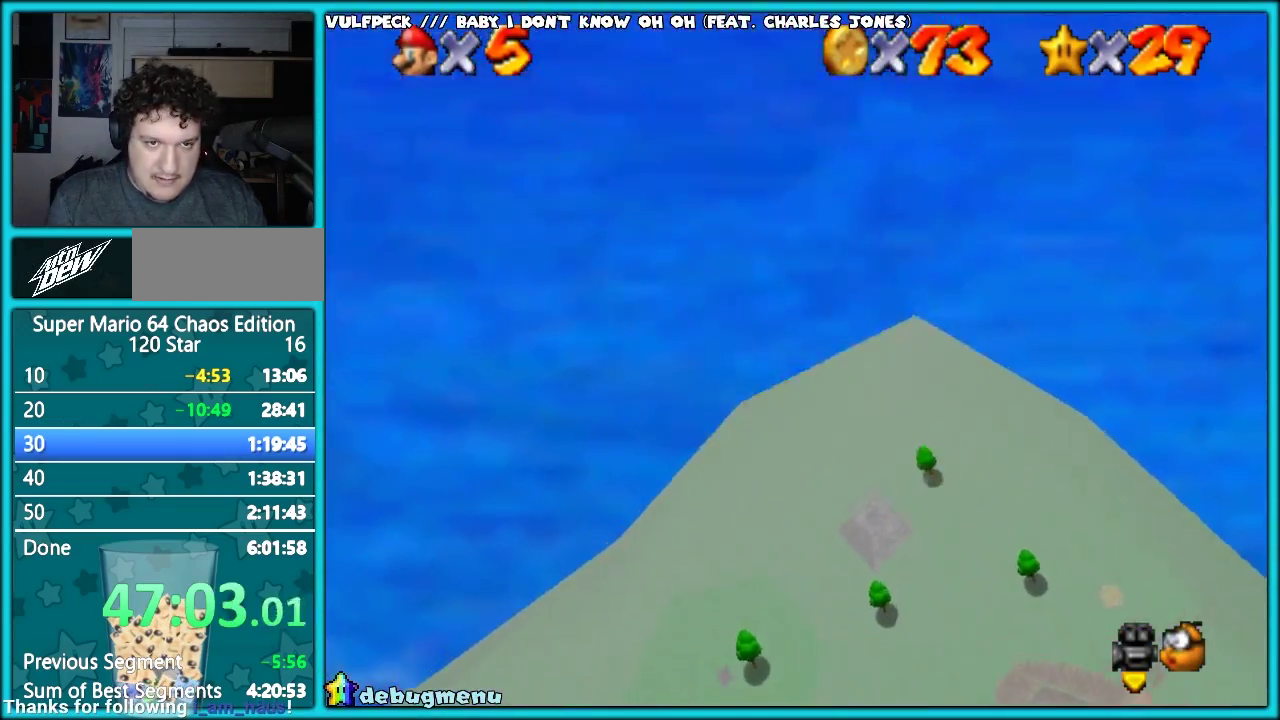
{"buttons": ["C_UP"], "left_stick": "center"}
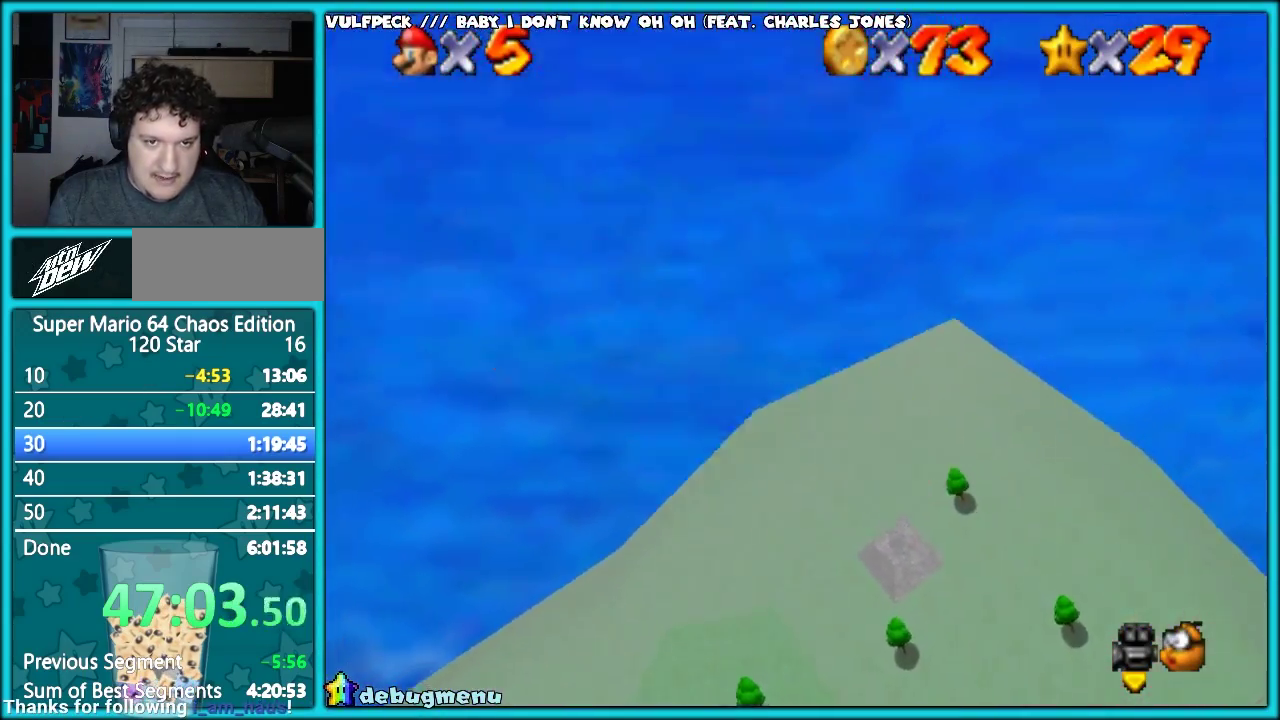
{"buttons": ["C_UP"], "left_stick": "right", "events": [[167, "left_stick", "right"]]}
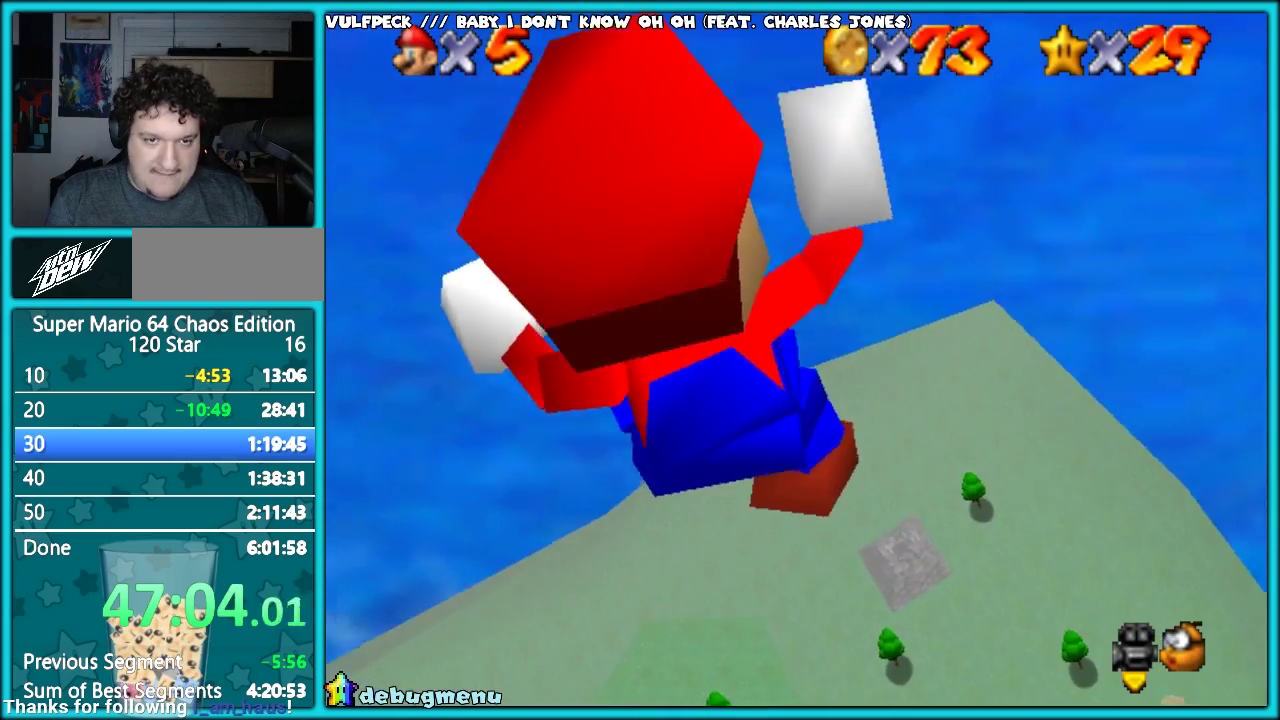
{"buttons": ["C_UP"], "left_stick": "down", "events": [[133, "left_stick", "down-right"], [317, "left_stick", "down"]]}